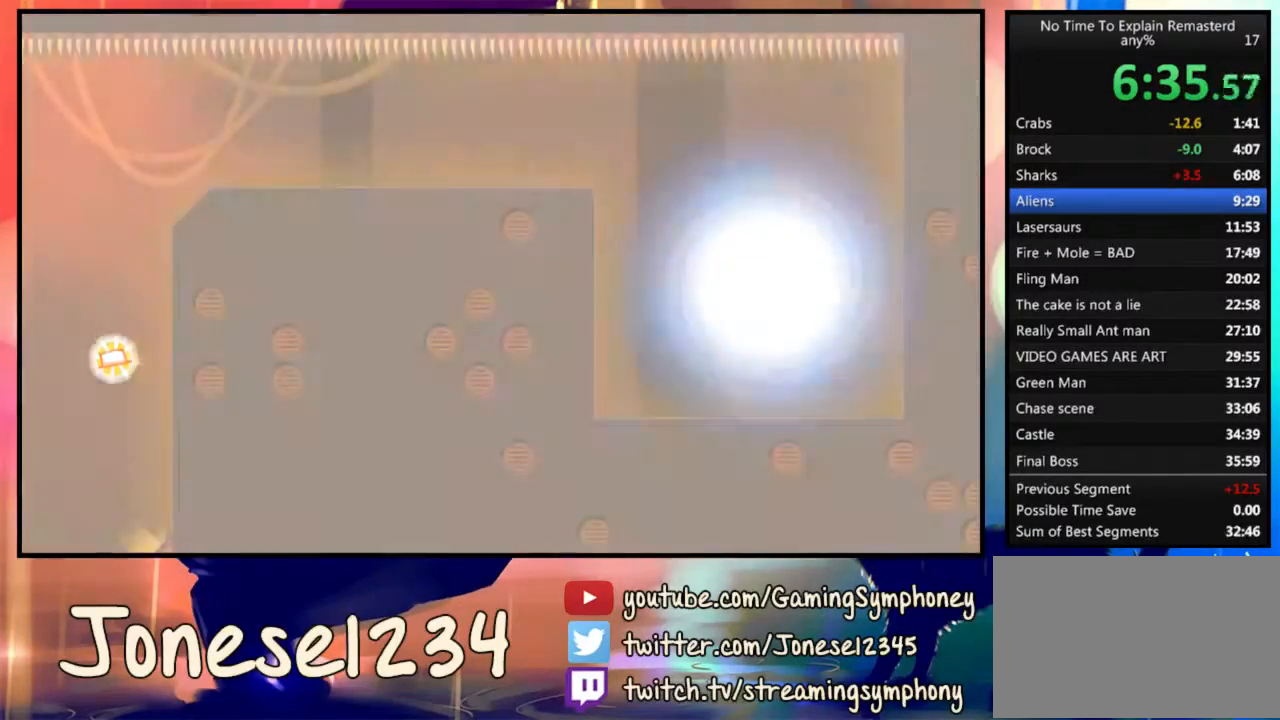
Gameplay with keyboard and mouse; each line is a JSON object with the keys and mouse buttons held at the frame after it. "events" lists presses ("down") and releases ("up") of "1", "2", "3", "4", "5", "a", "alt", "c", "ctrl", "d", "e", "f", "q", "r", "s", "shift", "space", "tab", "v", "w", "x", "z", "mouse_left", "mouse_wheel" and "mouse_right" between this image and that frame as [ms after this image, input, new state], when the widget could be followed in between. "mouse_left", "mouse_wheel", "mouse_right" = the "left", "wheel", "right" buttons of the "mouse" list. No other keys are recorded. "wheel" means that the mouse wheel is clicked or scrolled. Mouse movement is not recorded.
{"keys": [], "mouse": [], "events": []}
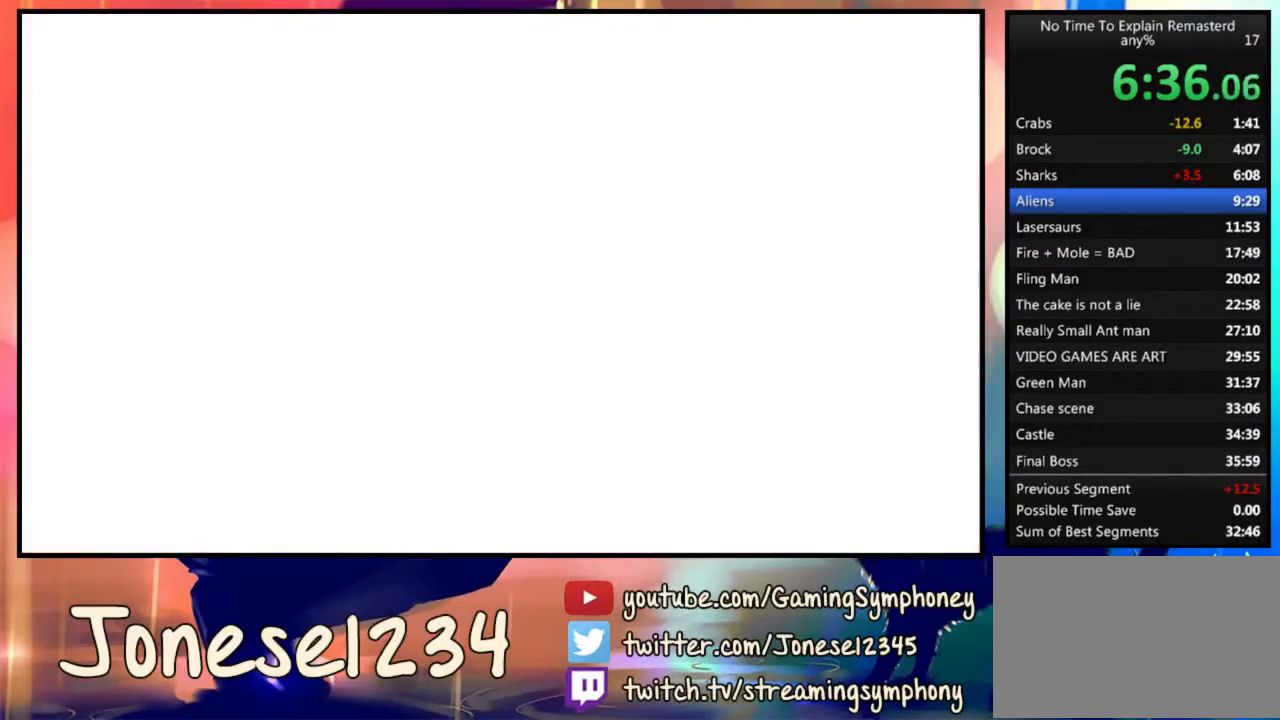
{"keys": [], "mouse": [], "events": []}
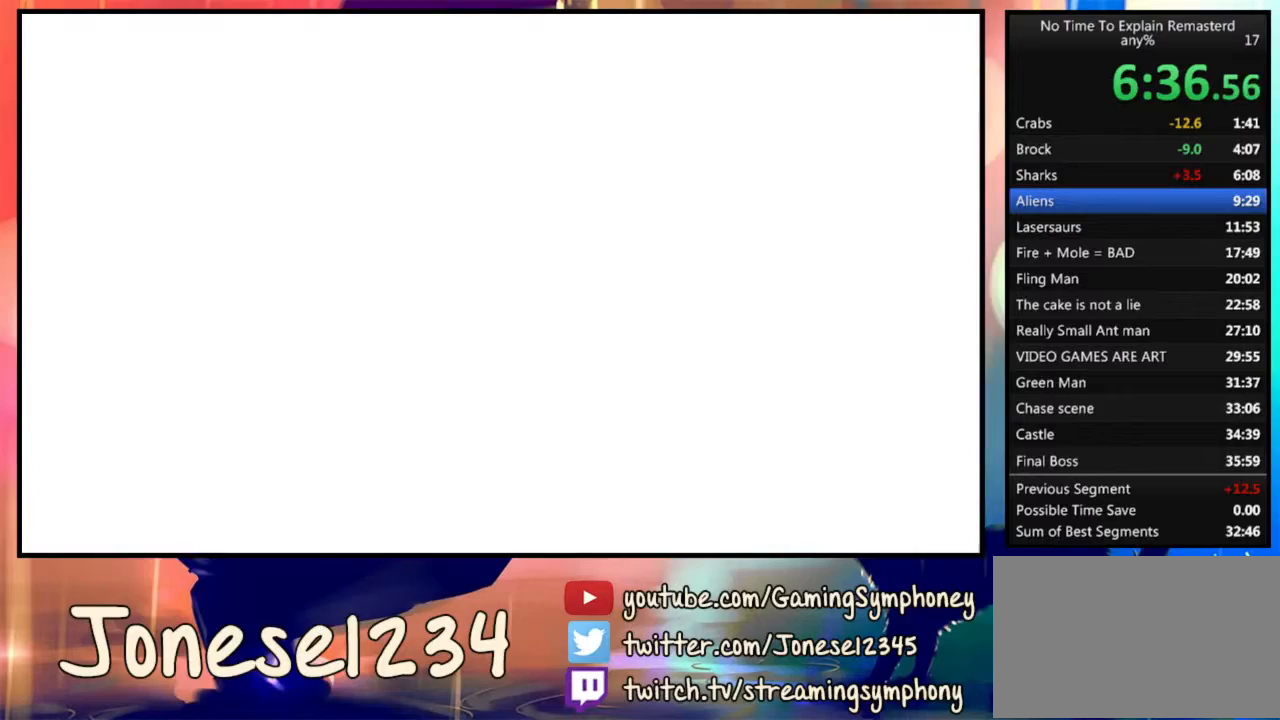
{"keys": [], "mouse": [], "events": []}
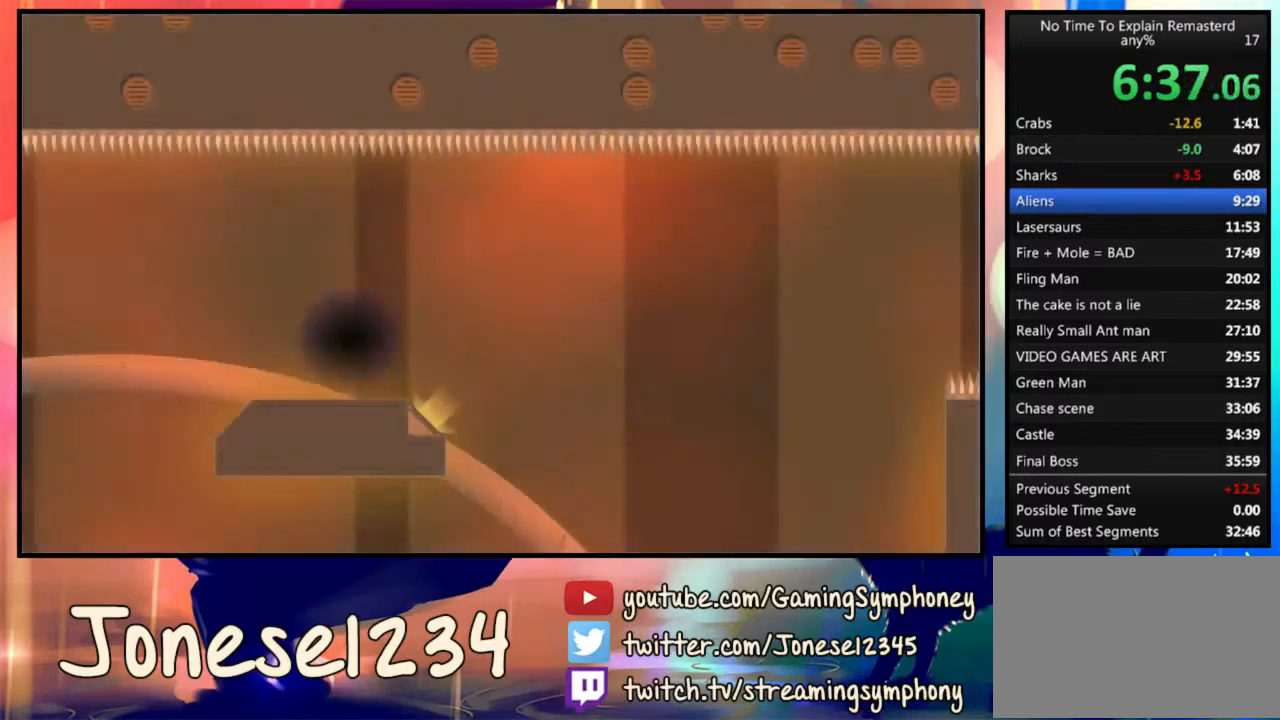
{"keys": ["d"], "mouse": [], "events": [[167, "d", "down"]]}
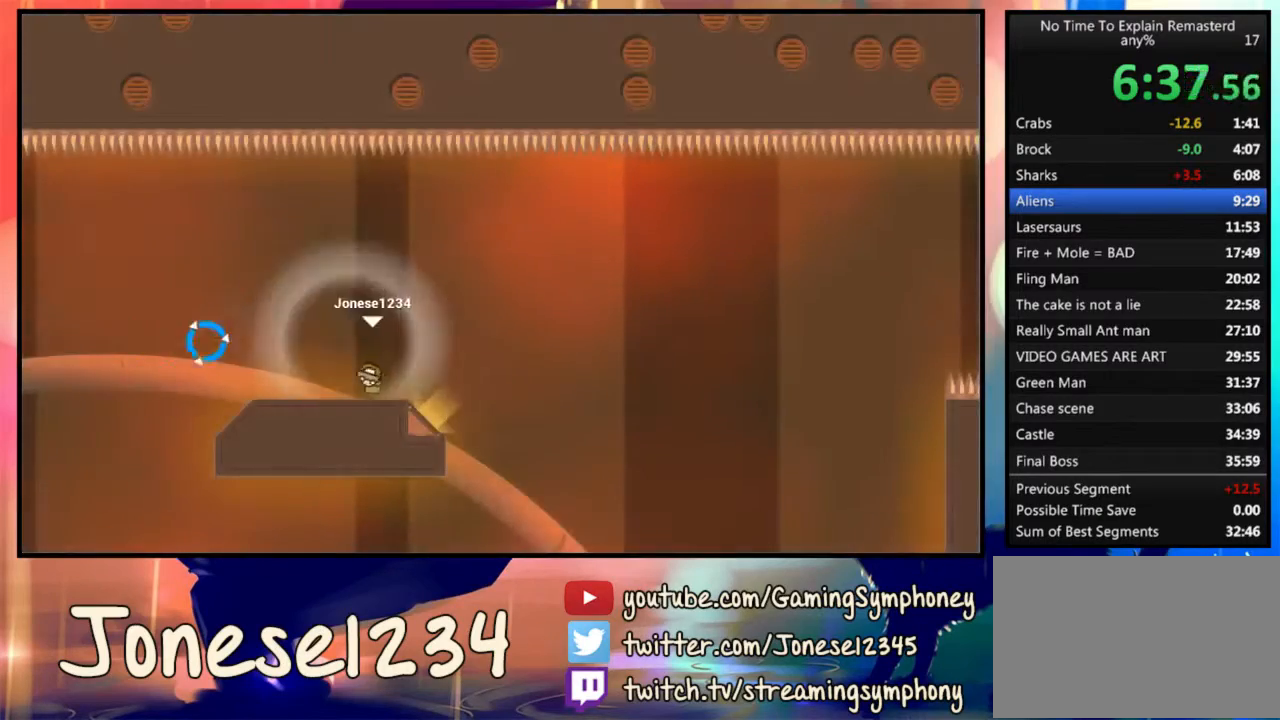
{"keys": [], "mouse": ["left"], "events": [[433, "d", "up"], [433, "mouse_left", "down"]]}
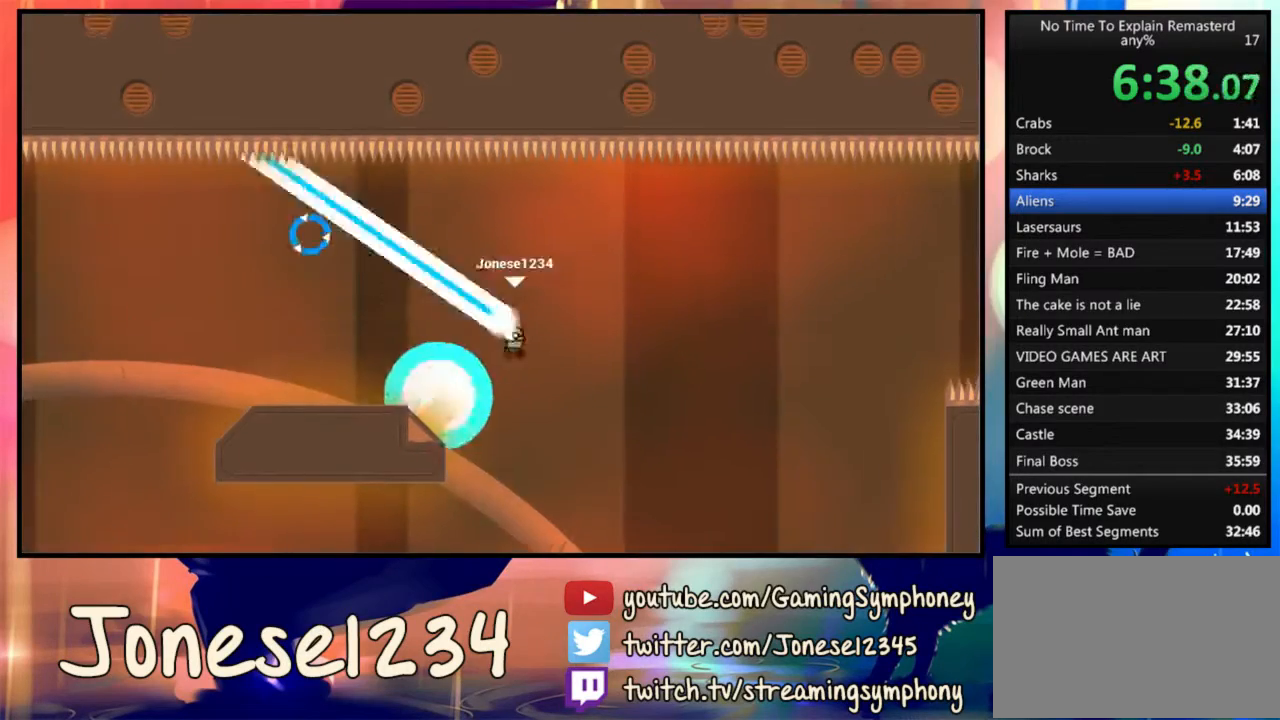
{"keys": [], "mouse": ["left"], "events": []}
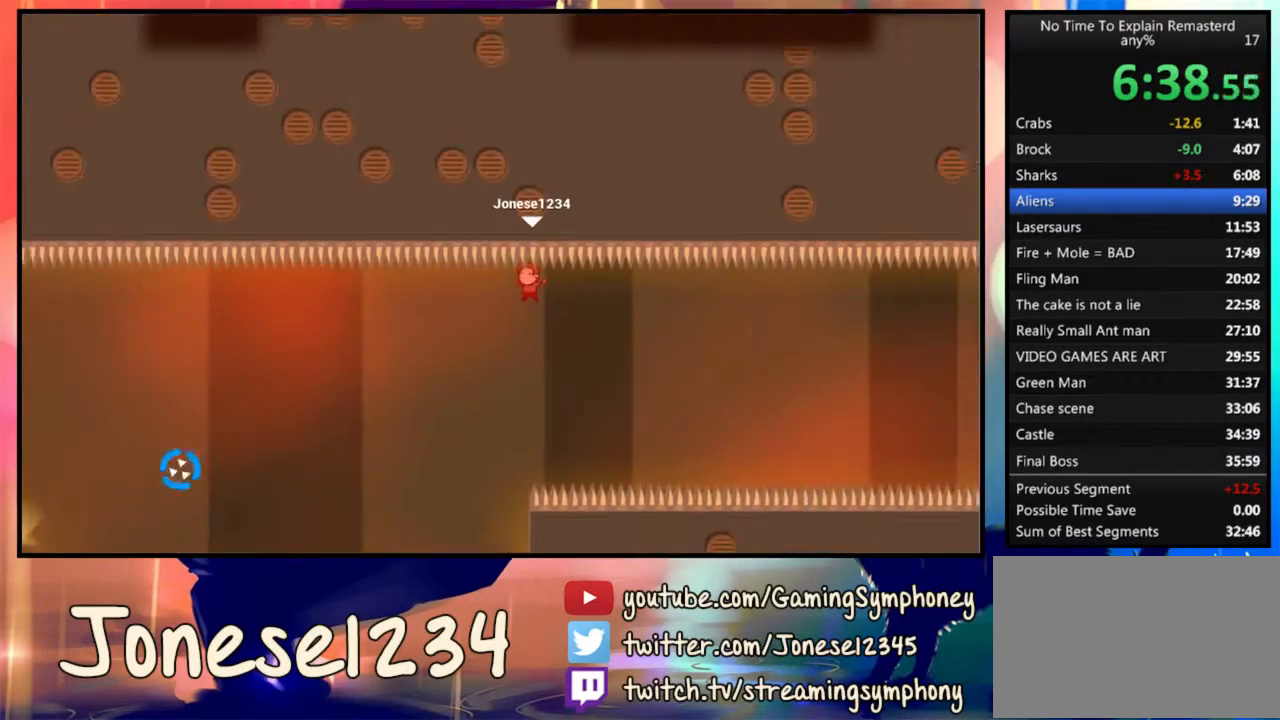
{"keys": [], "mouse": [], "events": [[33, "mouse_left", "up"]]}
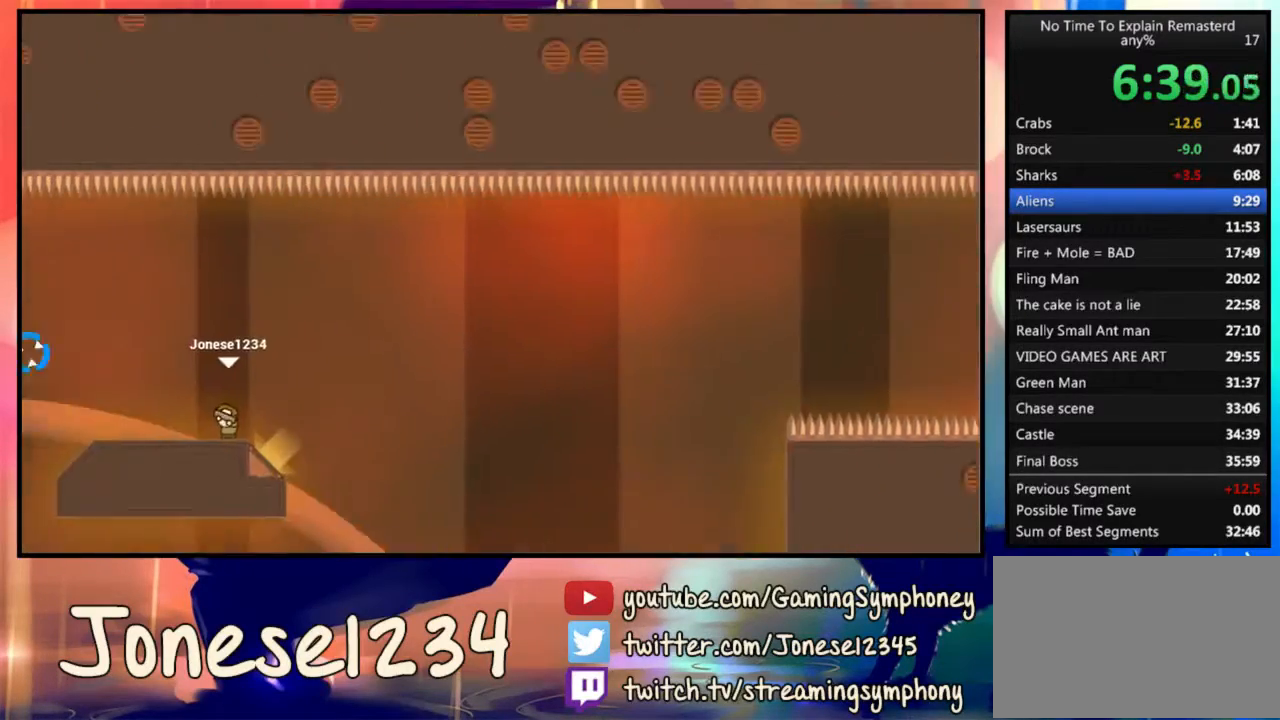
{"keys": ["d"], "mouse": [], "events": [[400, "d", "down"]]}
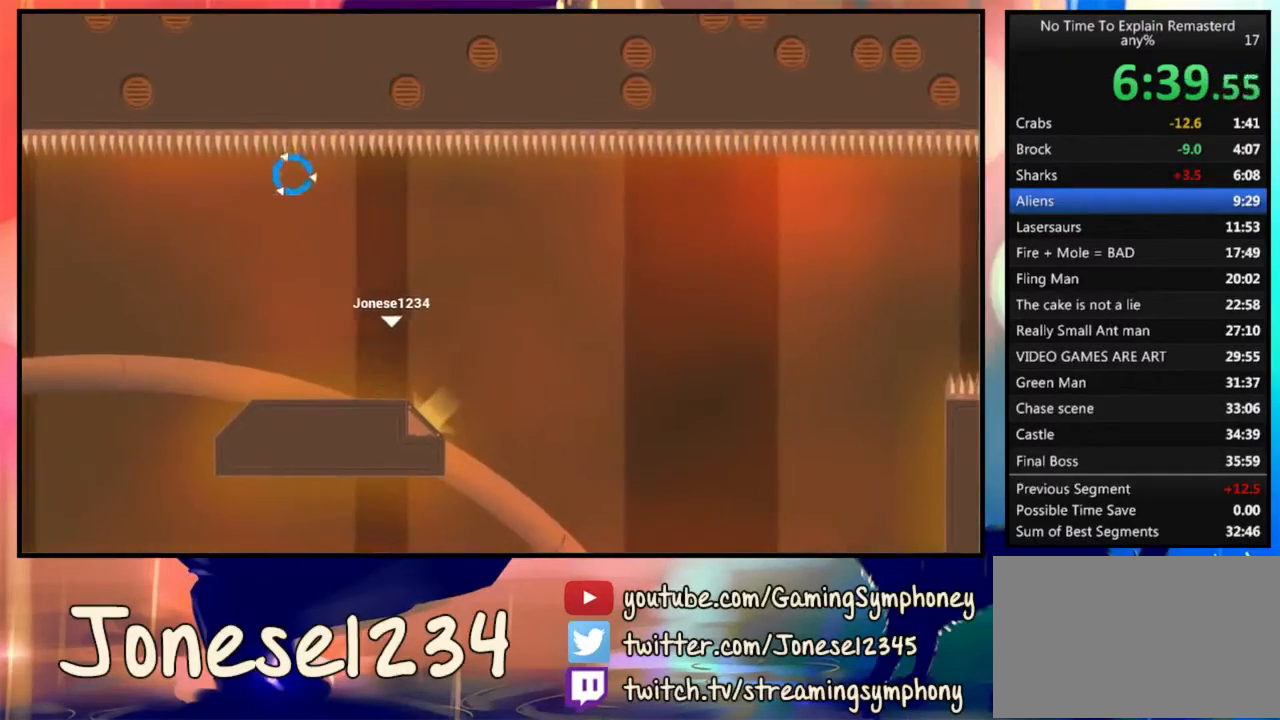
{"keys": [], "mouse": ["left"], "events": [[300, "d", "up"], [367, "mouse_left", "down"]]}
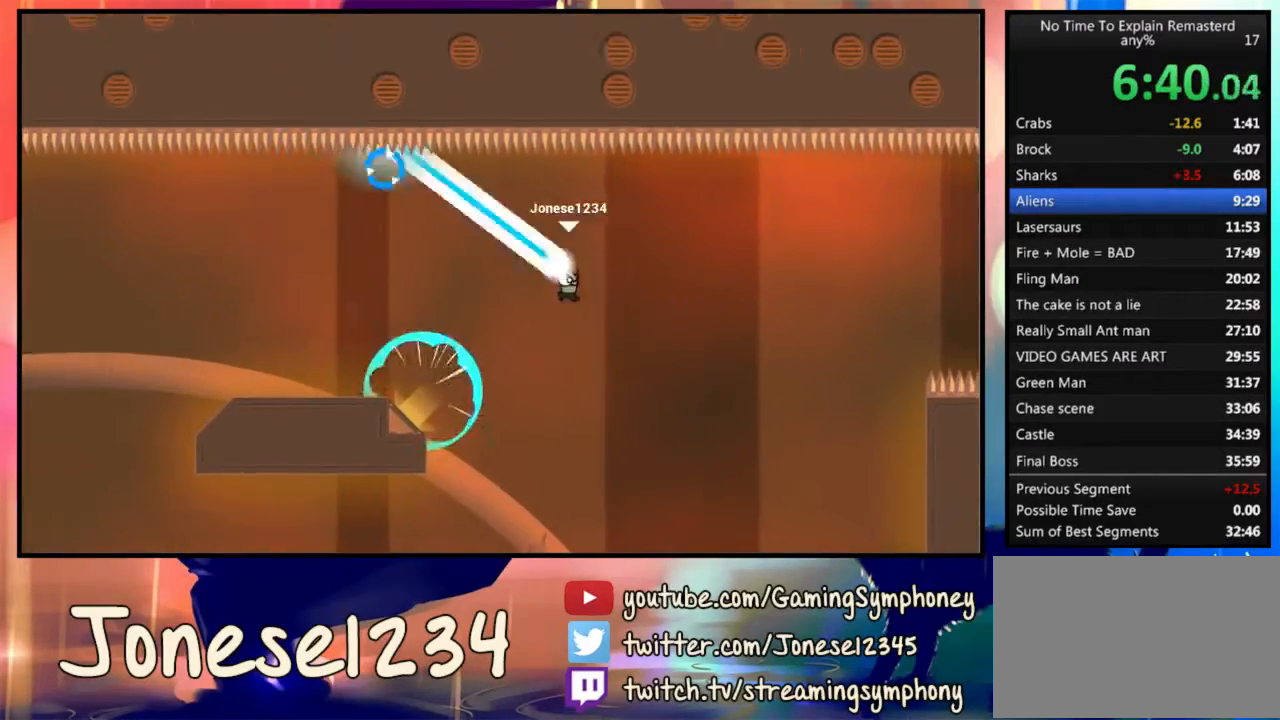
{"keys": [], "mouse": [], "events": [[367, "mouse_left", "up"]]}
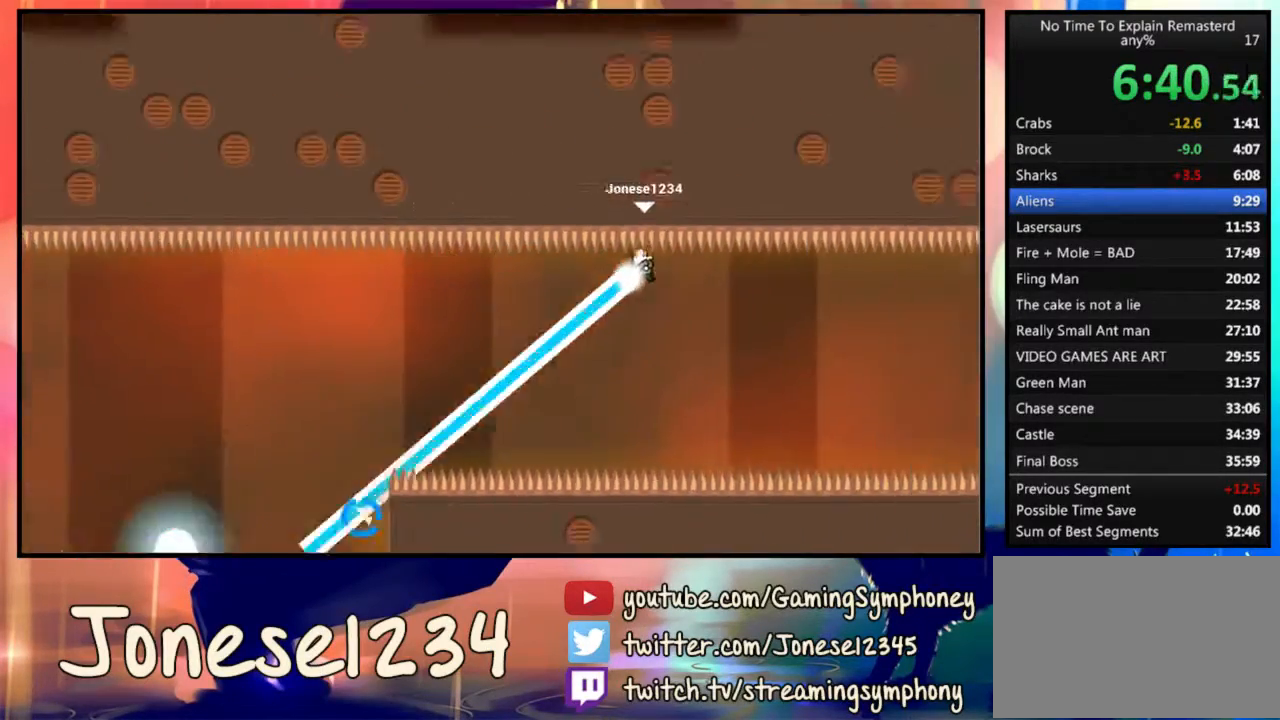
{"keys": [], "mouse": [], "events": []}
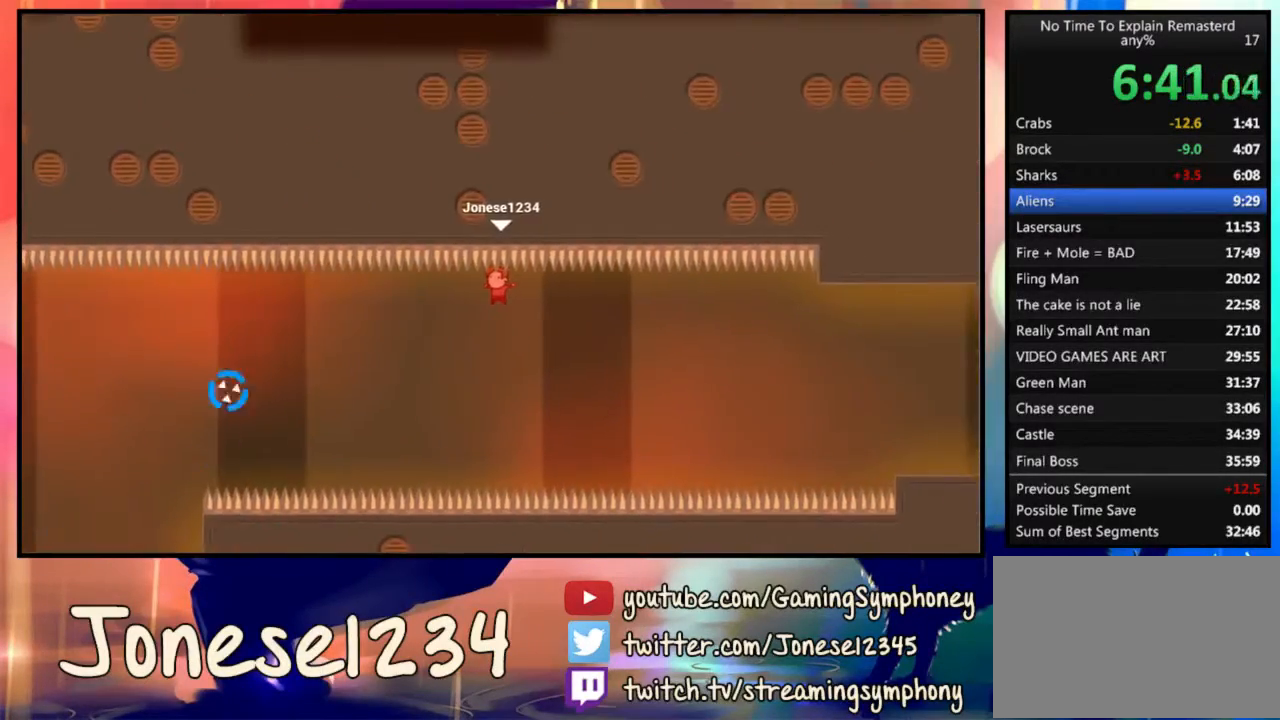
{"keys": [], "mouse": [], "events": []}
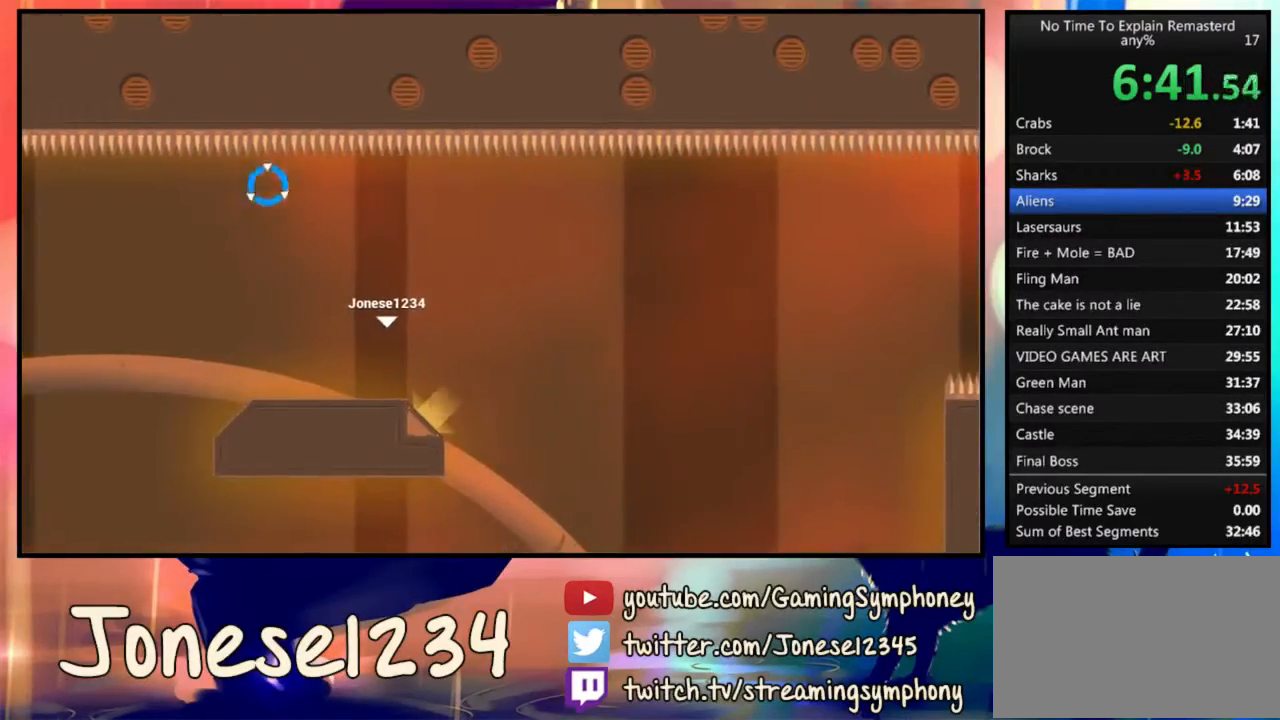
{"keys": [], "mouse": ["left"], "events": [[33, "d", "down"], [433, "d", "up"], [467, "mouse_left", "down"]]}
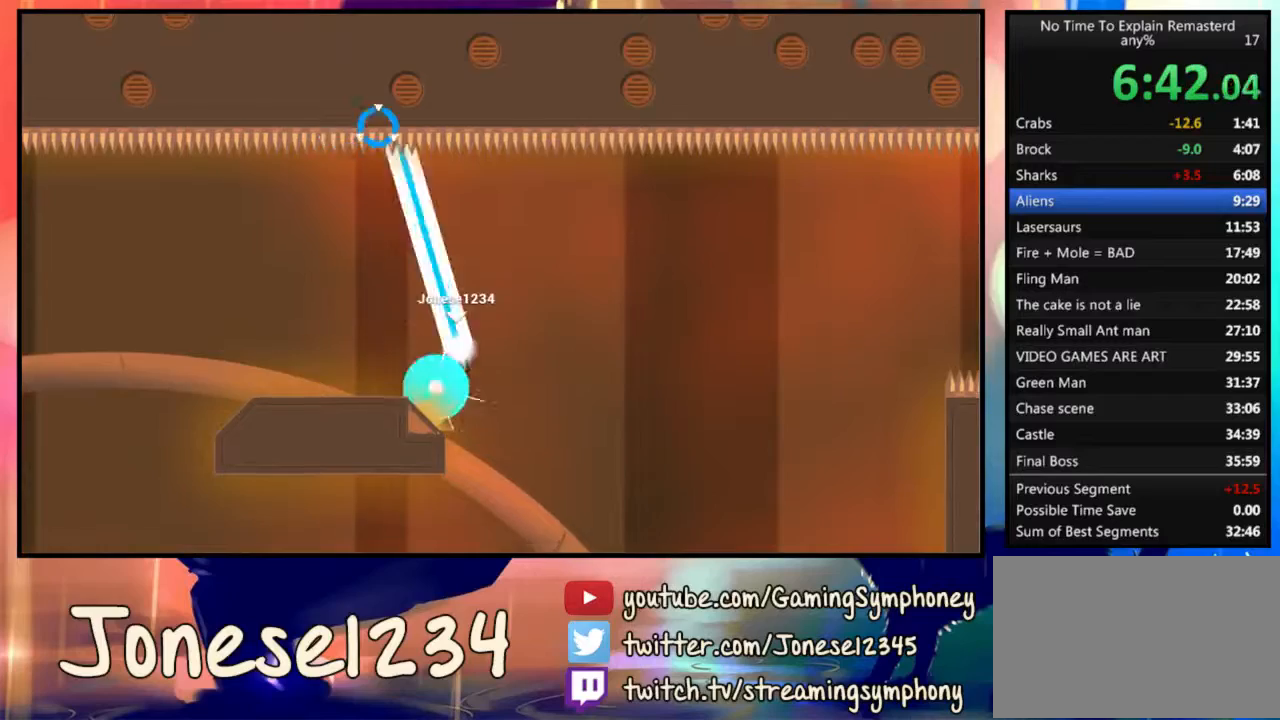
{"keys": [], "mouse": ["left"], "events": []}
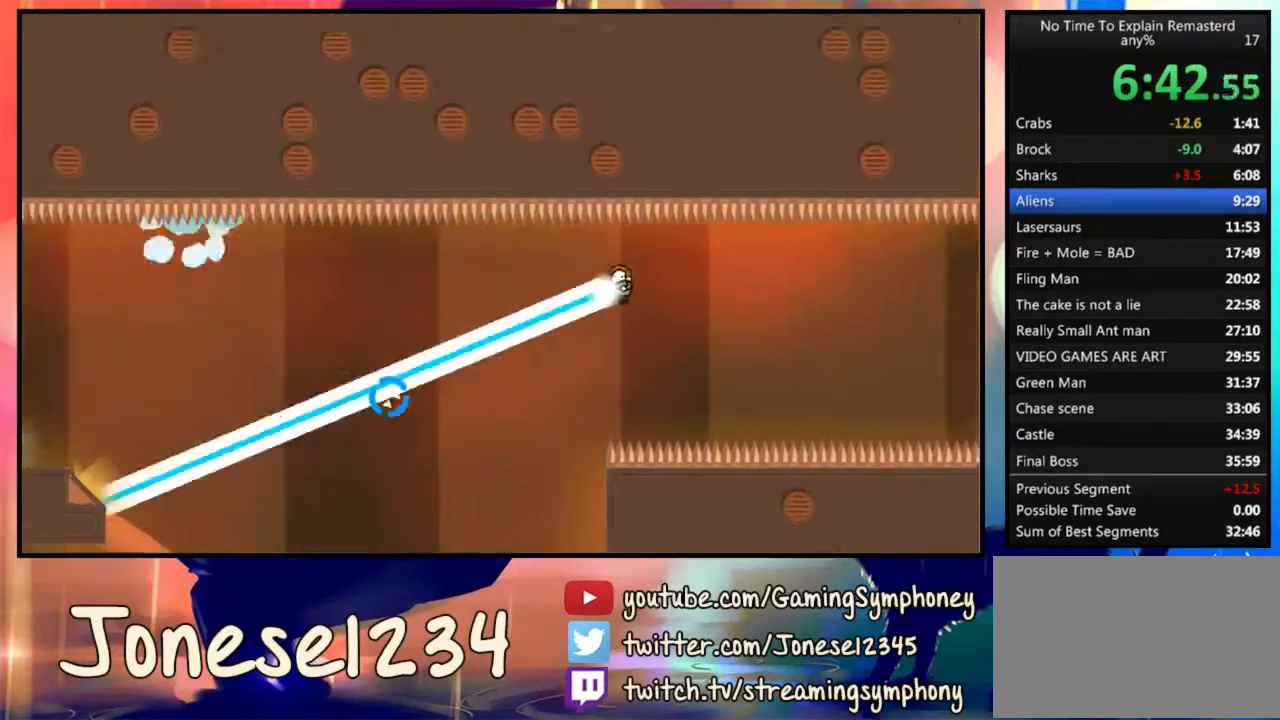
{"keys": [], "mouse": [], "events": [[100, "mouse_left", "up"]]}
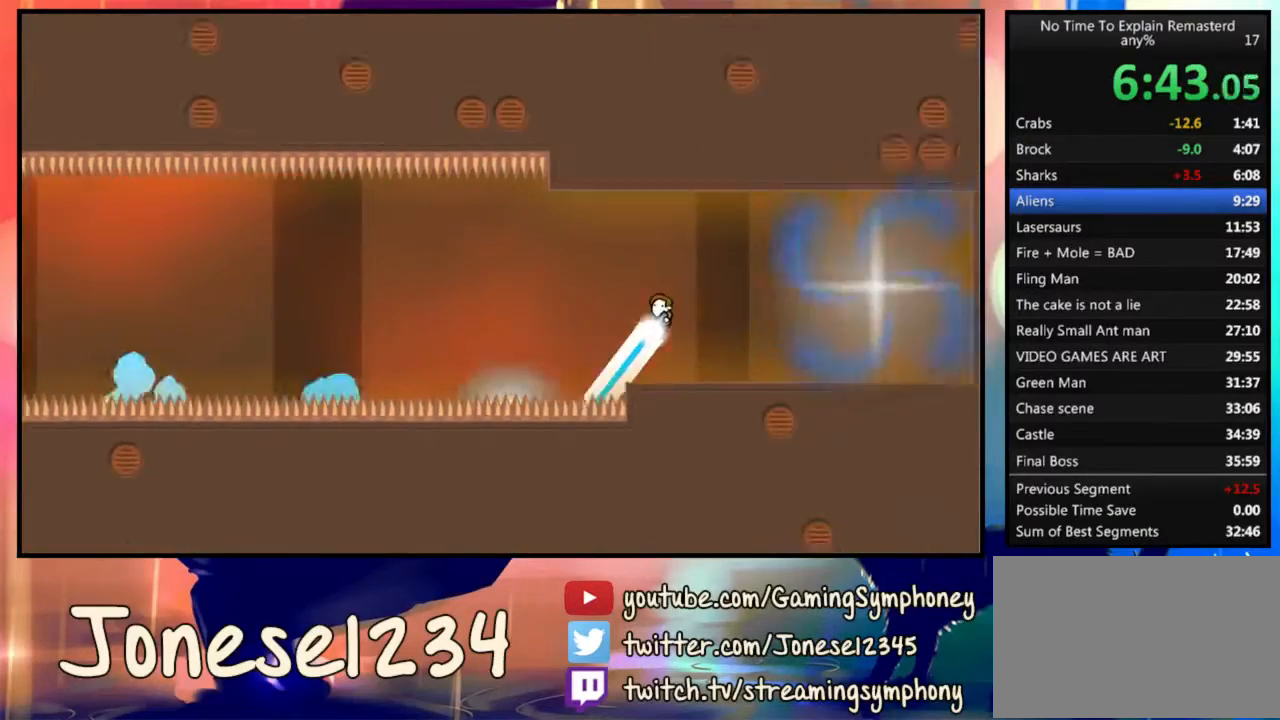
{"keys": [], "mouse": [], "events": []}
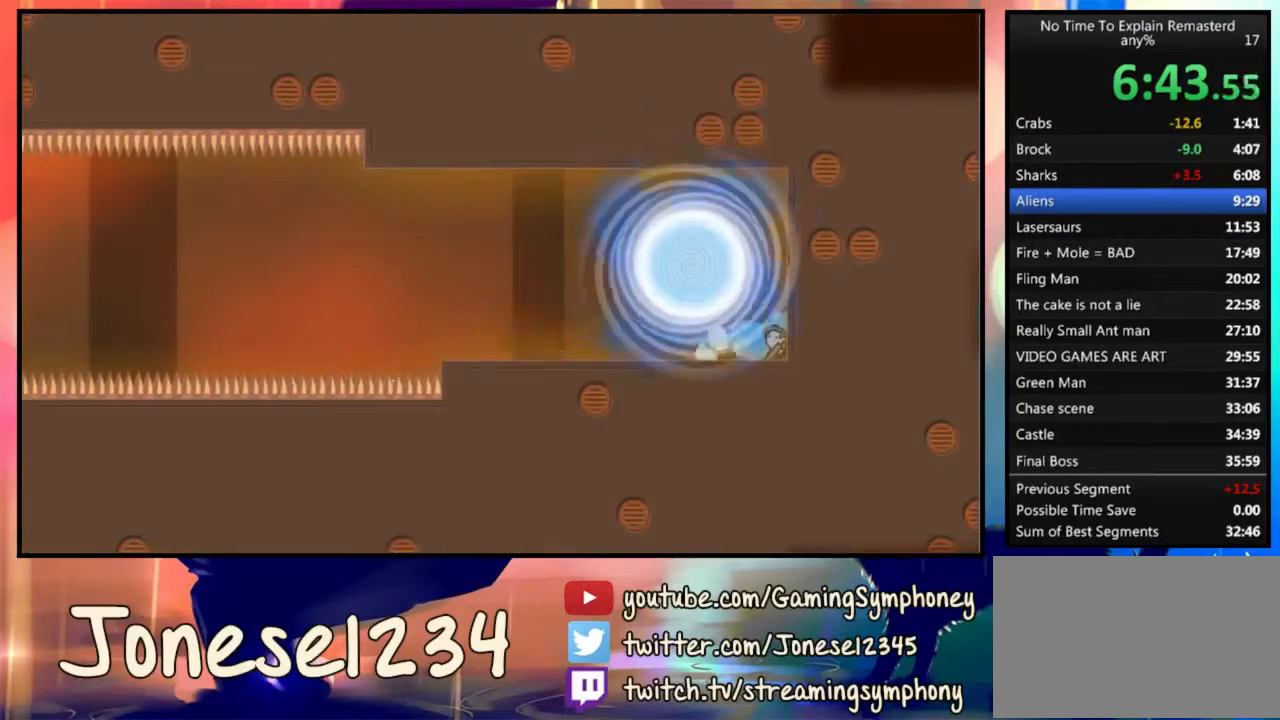
{"keys": [], "mouse": [], "events": []}
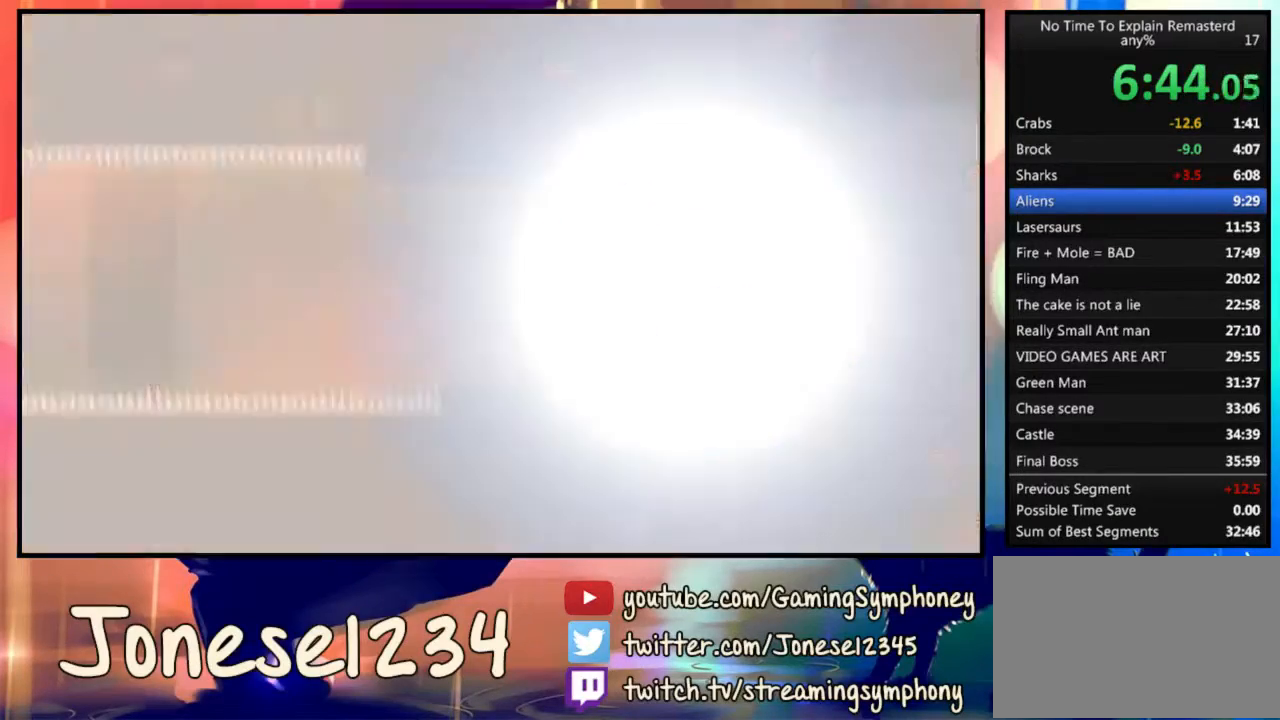
{"keys": [], "mouse": [], "events": []}
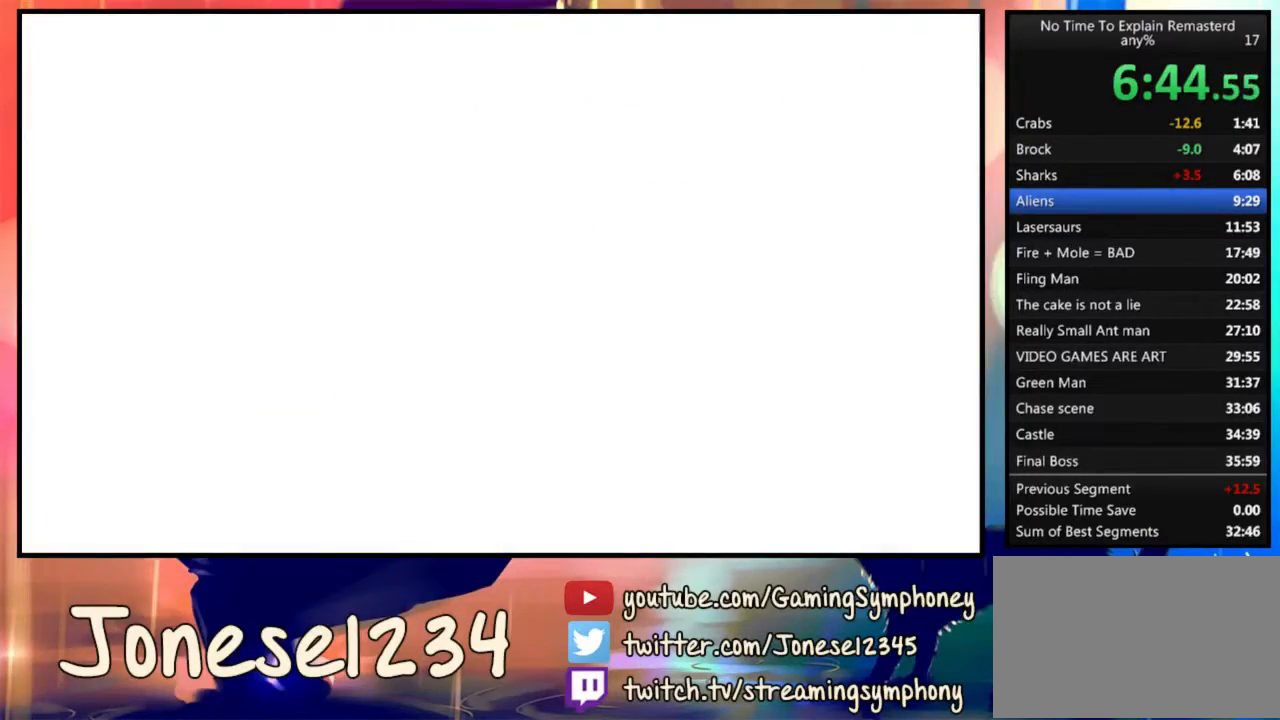
{"keys": [], "mouse": [], "events": []}
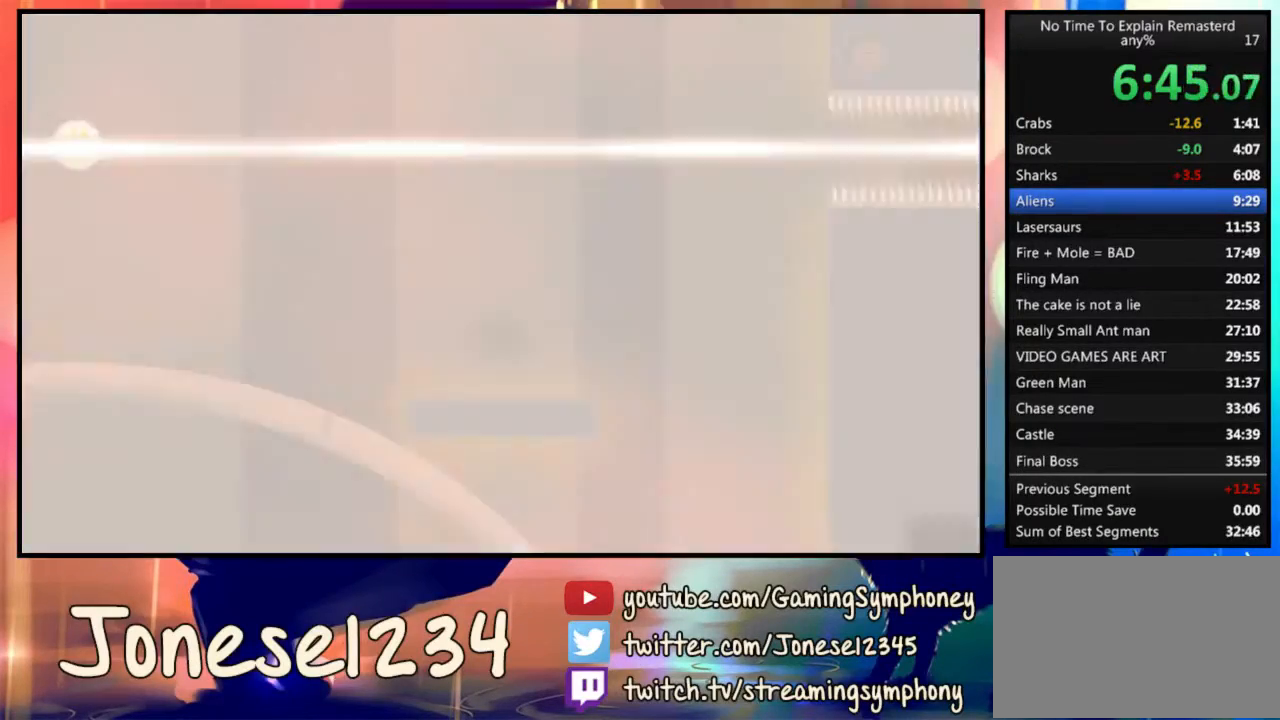
{"keys": [], "mouse": [], "events": []}
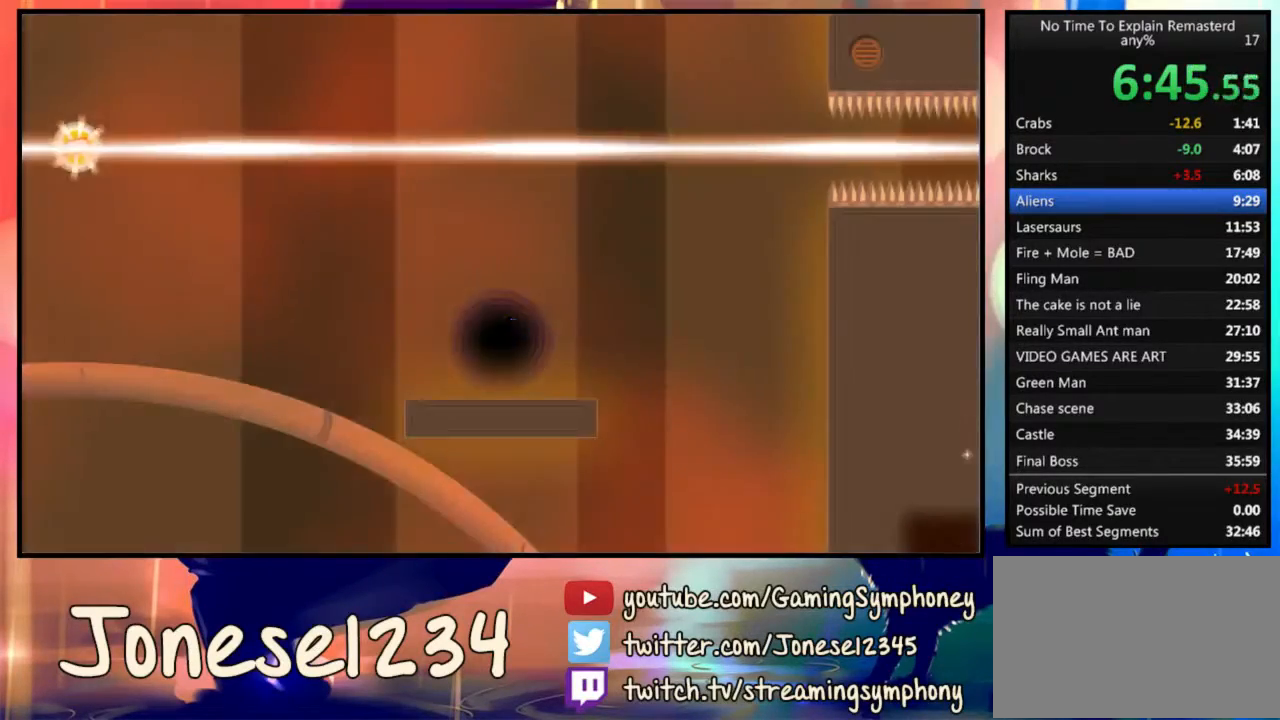
{"keys": [], "mouse": [], "events": []}
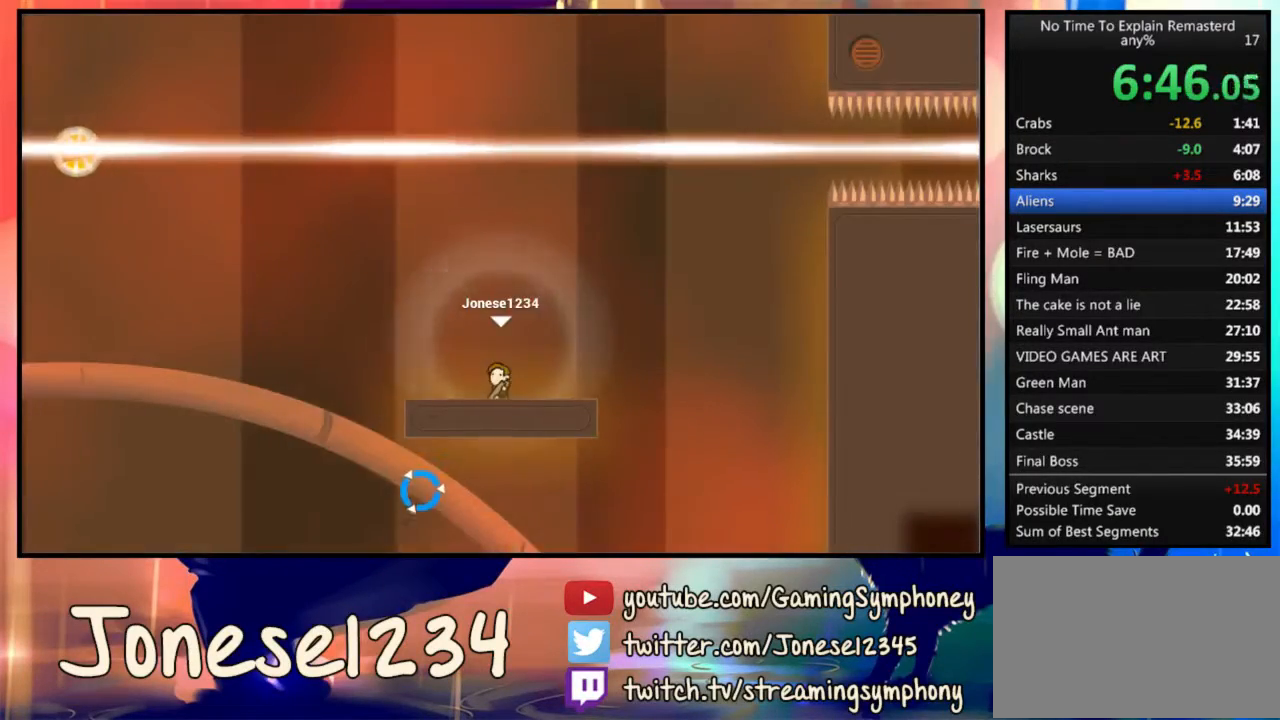
{"keys": [], "mouse": ["left"], "events": [[67, "mouse_left", "down"]]}
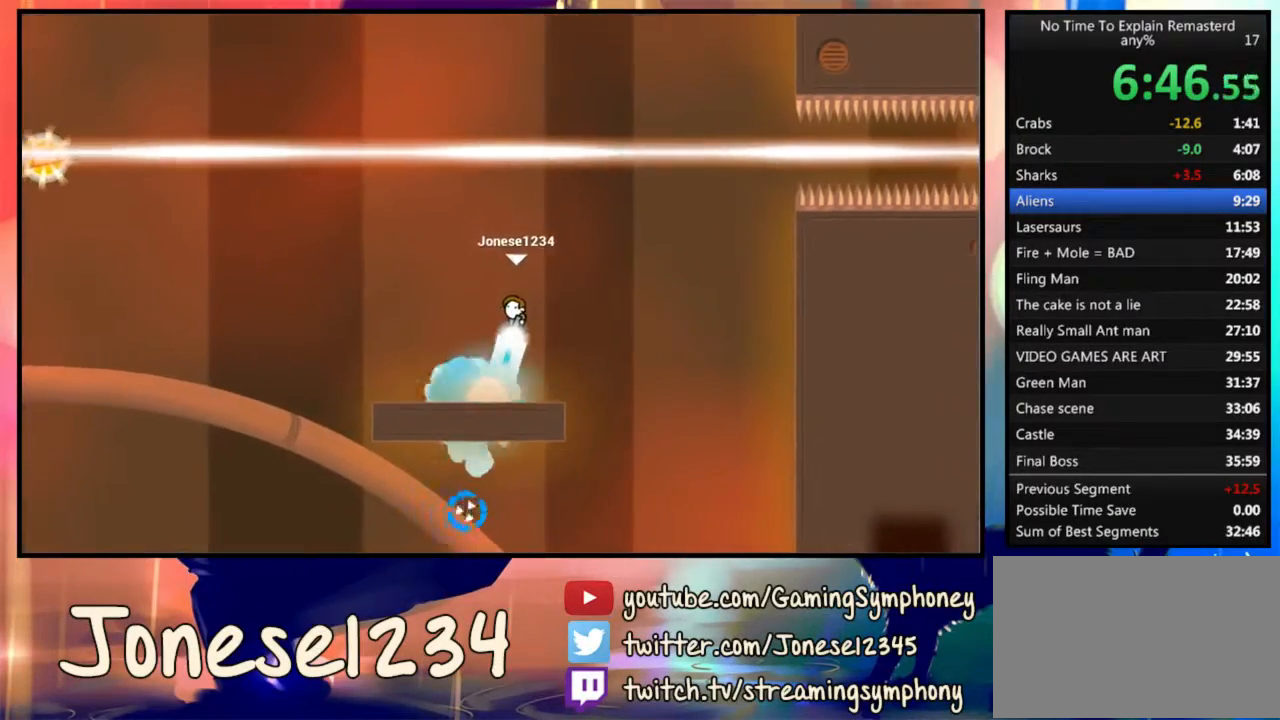
{"keys": ["a"], "mouse": [], "events": [[33, "a", "down"], [467, "mouse_left", "up"]]}
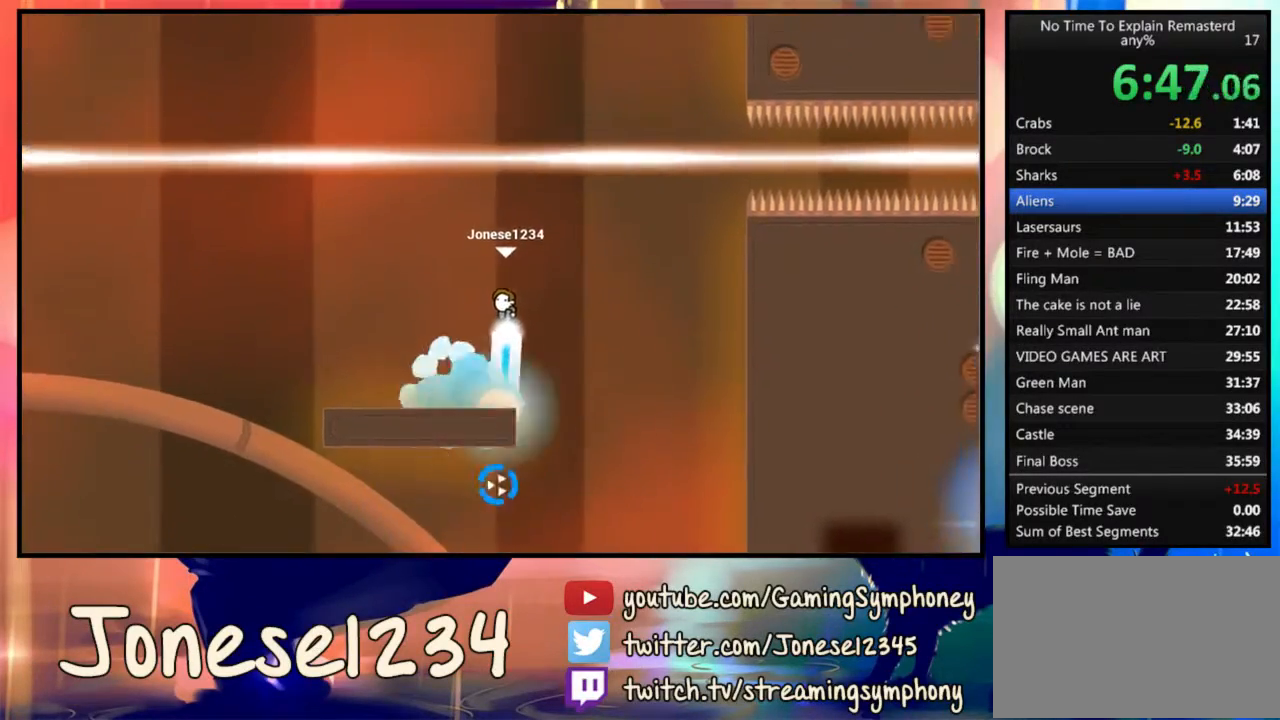
{"keys": ["a"], "mouse": [], "events": []}
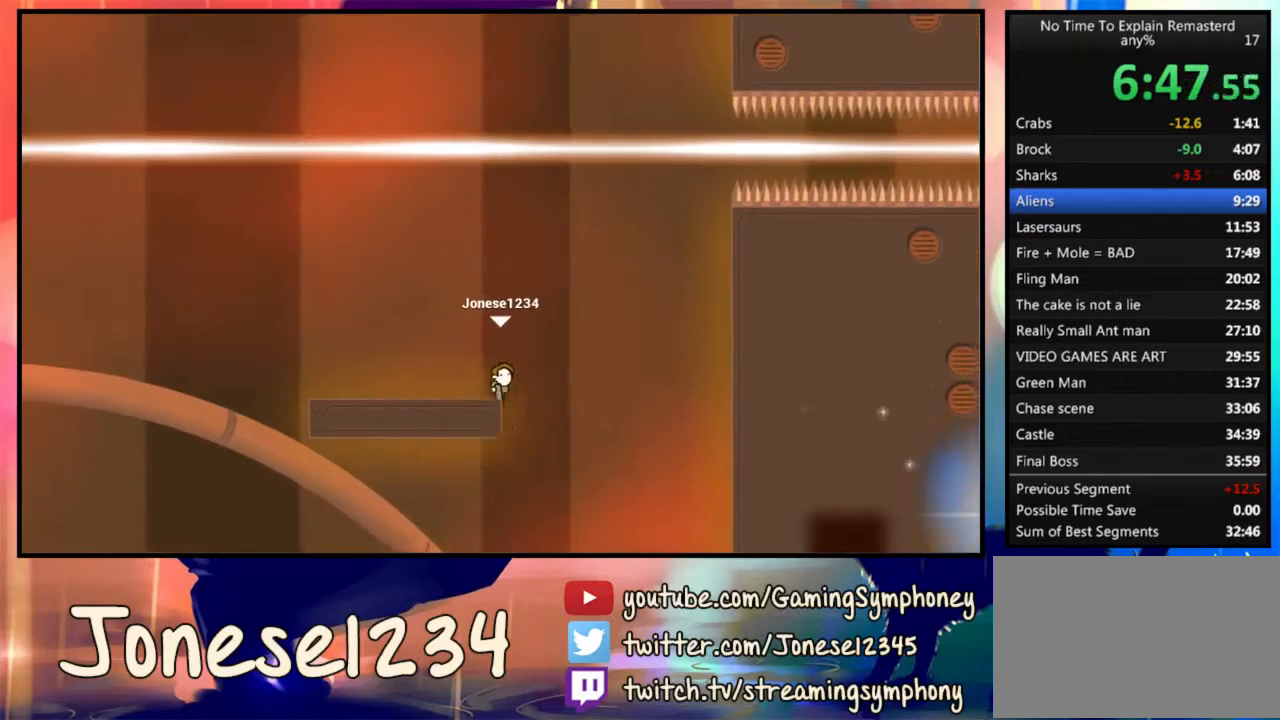
{"keys": ["d"], "mouse": ["left"], "events": [[200, "a", "up"], [200, "mouse_left", "down"], [433, "d", "down"]]}
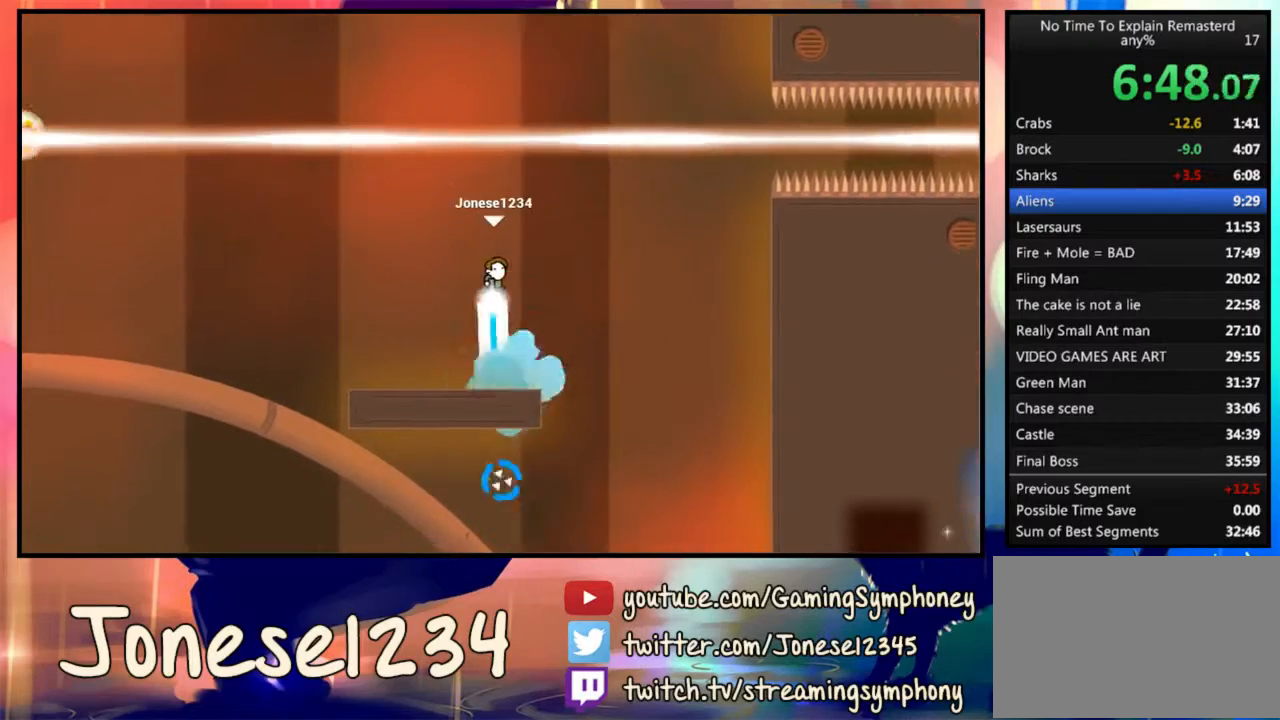
{"keys": ["d"], "mouse": ["left"], "events": []}
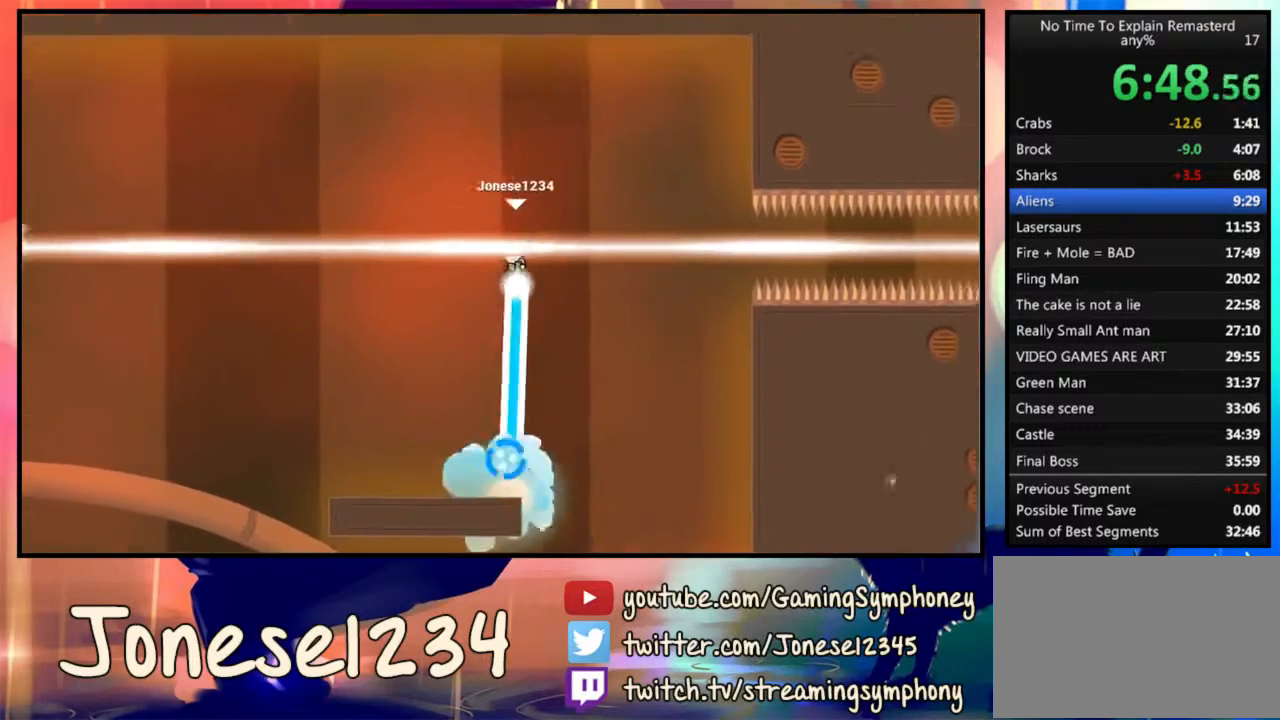
{"keys": [], "mouse": [], "events": [[33, "d", "up"], [33, "mouse_left", "up"]]}
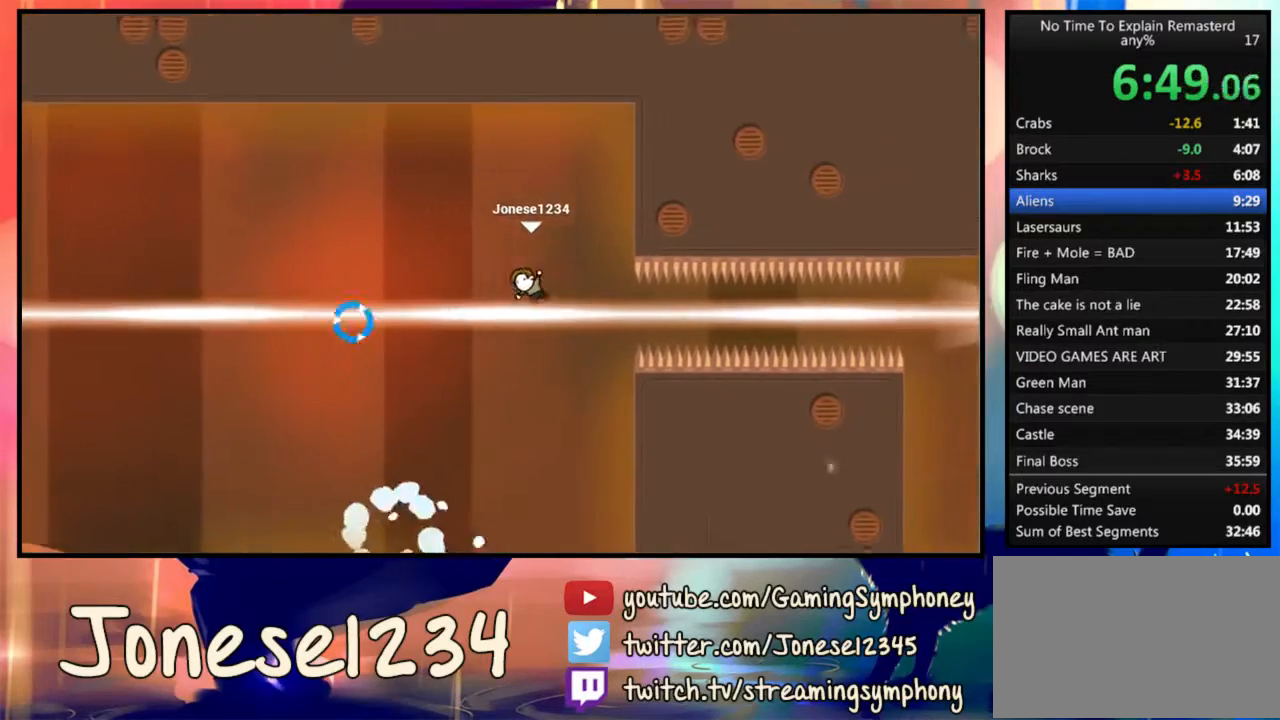
{"keys": [], "mouse": ["left"], "events": [[267, "mouse_left", "down"]]}
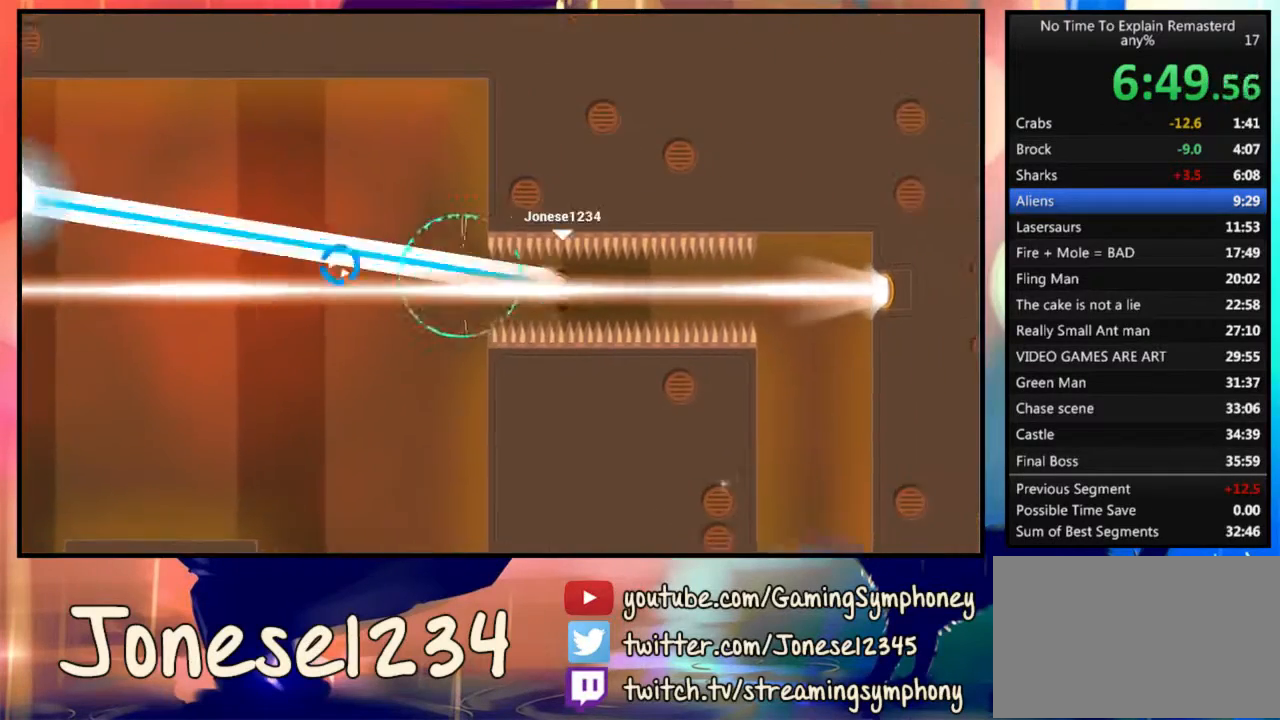
{"keys": [], "mouse": [], "events": [[33, "mouse_left", "up"]]}
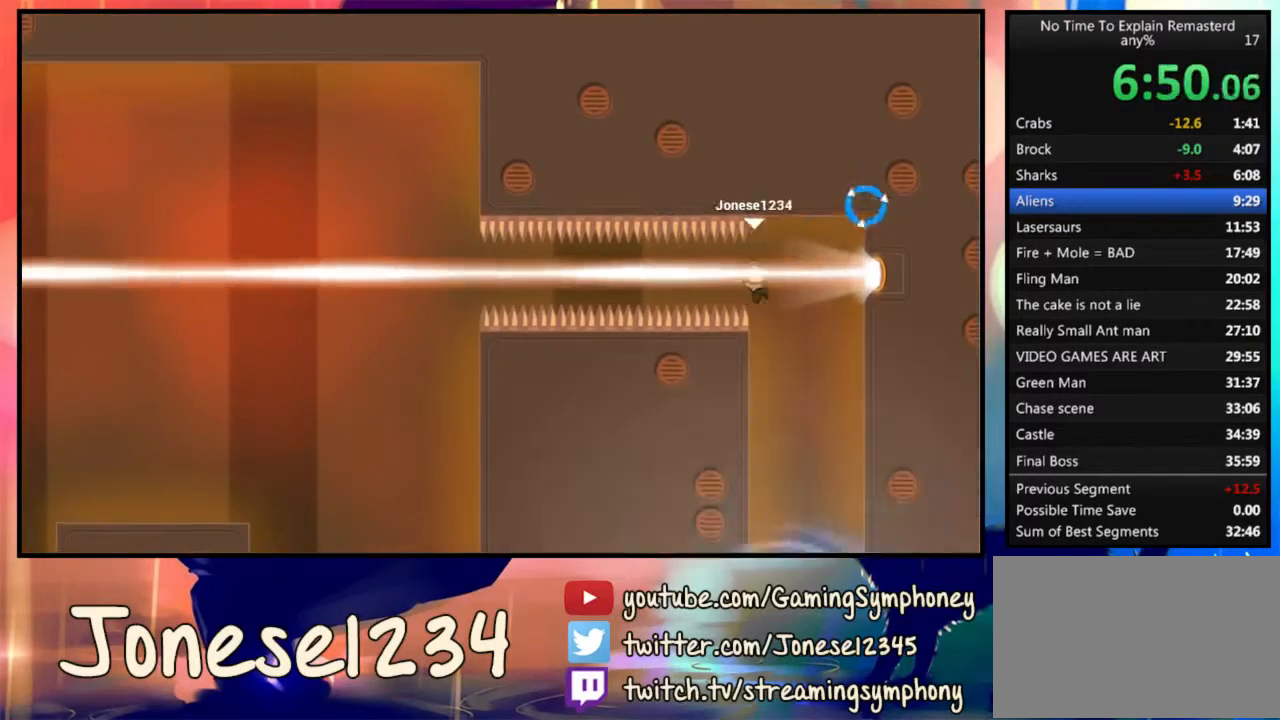
{"keys": [], "mouse": ["left"], "events": [[100, "mouse_left", "down"]]}